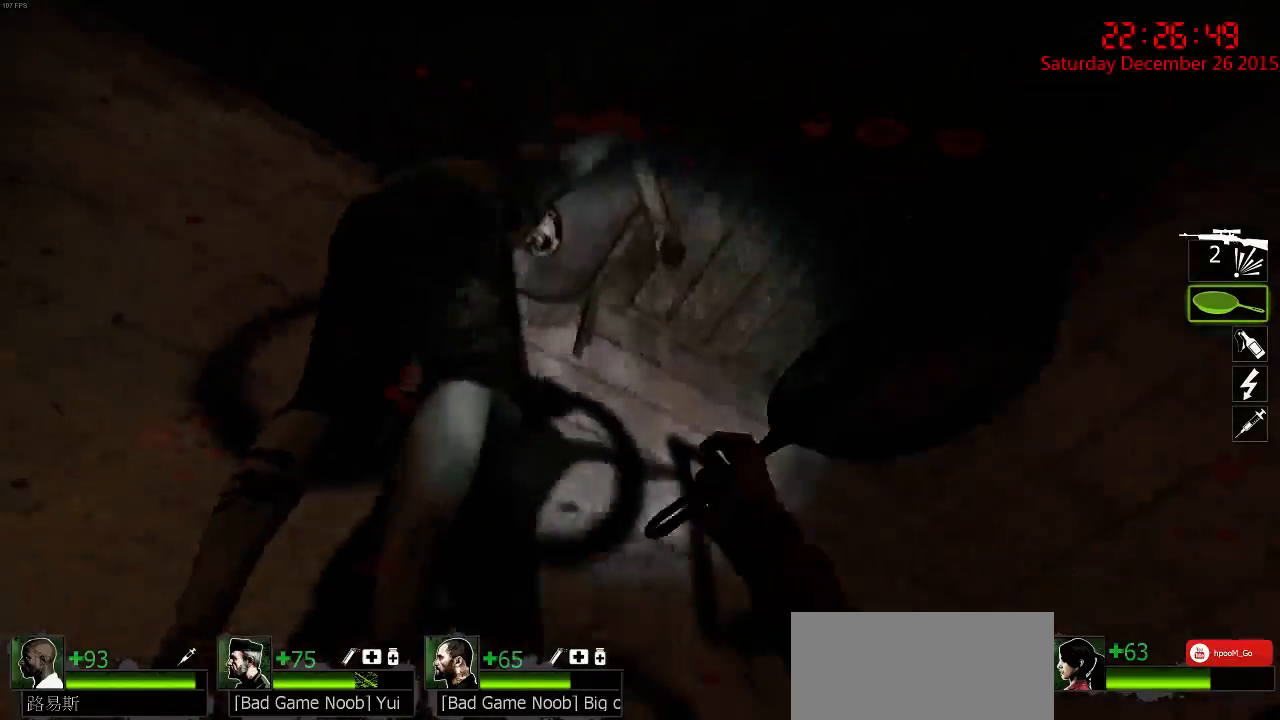
Gameplay with keyboard and mouse; each line is a JSON object with the keys and mouse buttons held at the frame after it. "events" lists presses ("down") and releases ("up") of "1", "2", "3", "4", "5", "a", "c", "caps_lock", "ctrl", "d", "e", "f", "g", "q", "r", "s", "shift", "space", "tab", "w", "x", "z", "mouse_left" and "mouse_right" between this image and that frame as [ms after this image, input, new state], when the widget could be followed in between. "mouse_left", "mouse_right" = the "left", "right" buttons of the "mouse" list. No other keys are recorded. Mouse movement is not recorded.
{"keys": ["a", "s"], "mouse": ["right"], "events": [[50, "s", "up"], [84, "d", "down"], [117, "d", "up"], [150, "a", "down"], [150, "mouse_left", "up"], [217, "mouse_right", "down"], [217, "w", "down"], [317, "mouse_right", "up"], [317, "w", "up"], [350, "mouse_right", "down"], [450, "mouse_right", "up"], [450, "s", "down"], [484, "mouse_right", "down"]]}
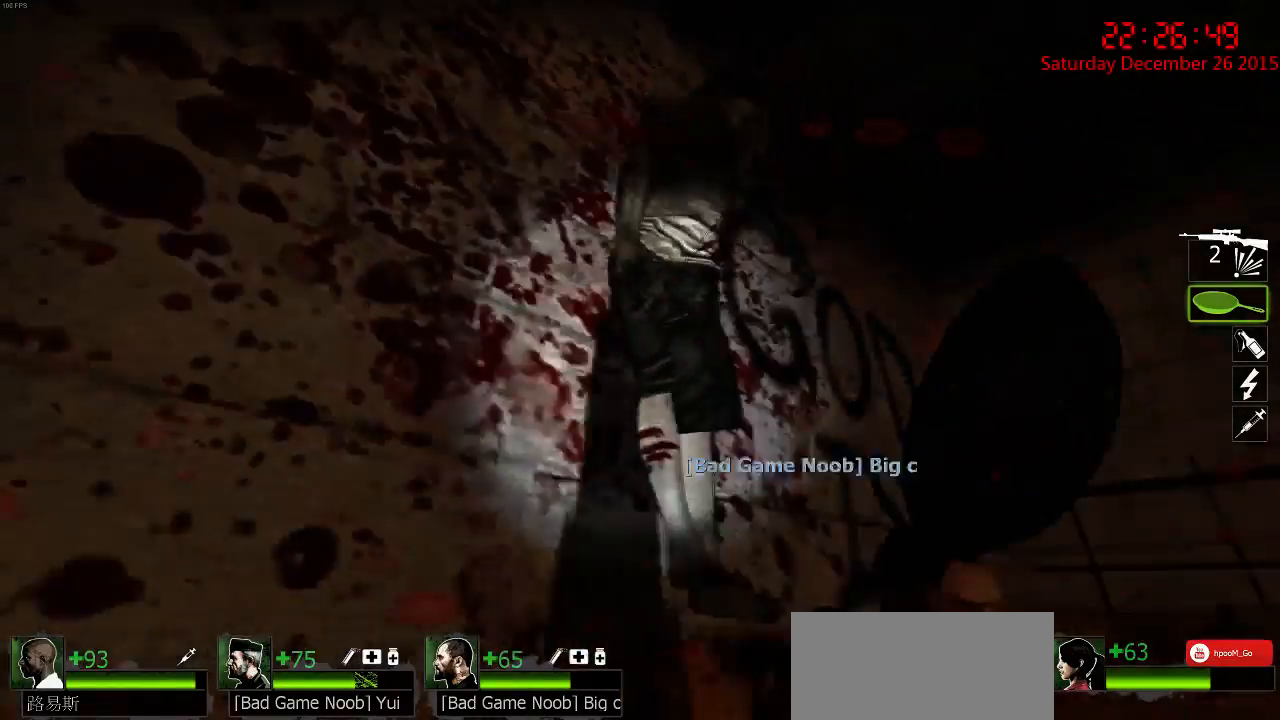
{"keys": ["d"], "mouse": [], "events": [[100, "mouse_right", "up"], [100, "s", "up"], [134, "mouse_right", "down"], [184, "a", "up"], [217, "w", "down"], [250, "d", "down"], [250, "mouse_right", "up"], [284, "mouse_right", "down"], [334, "mouse_right", "up"], [367, "w", "up"]]}
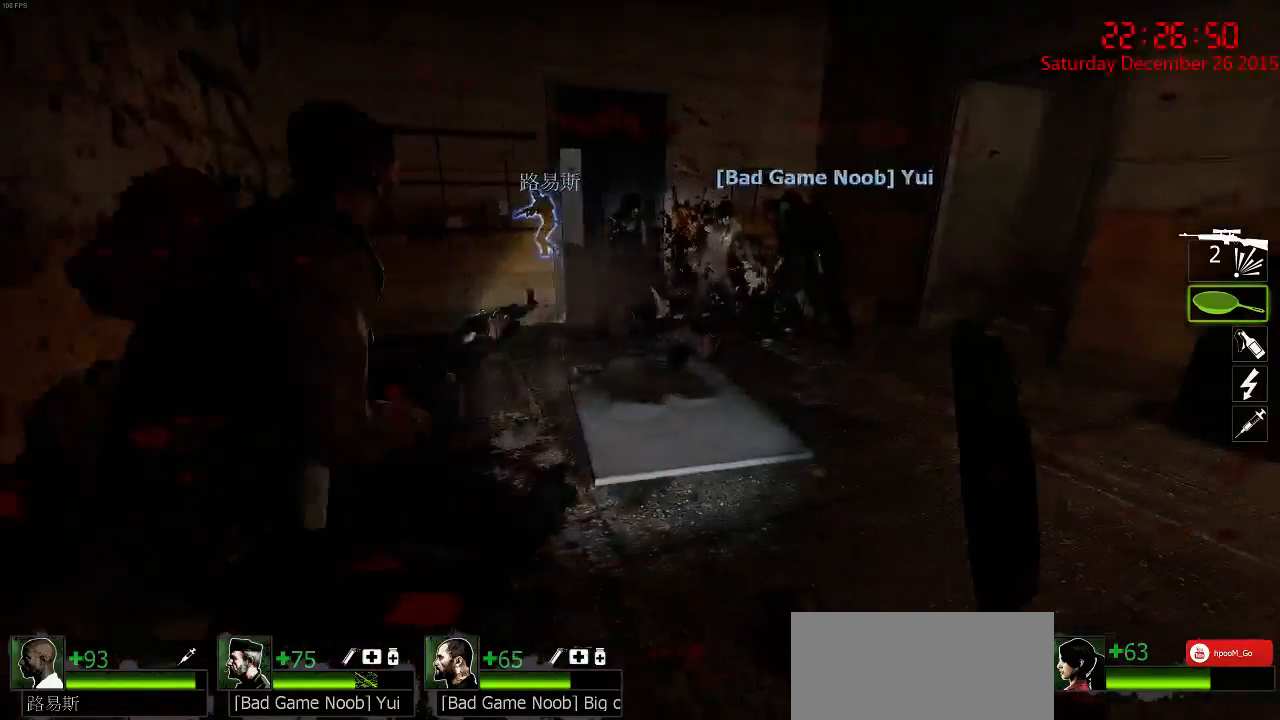
{"keys": ["d"], "mouse": [], "events": [[167, "w", "down"], [200, "d", "up"], [300, "a", "down"], [400, "d", "down"], [400, "w", "up"], [434, "a", "up"]]}
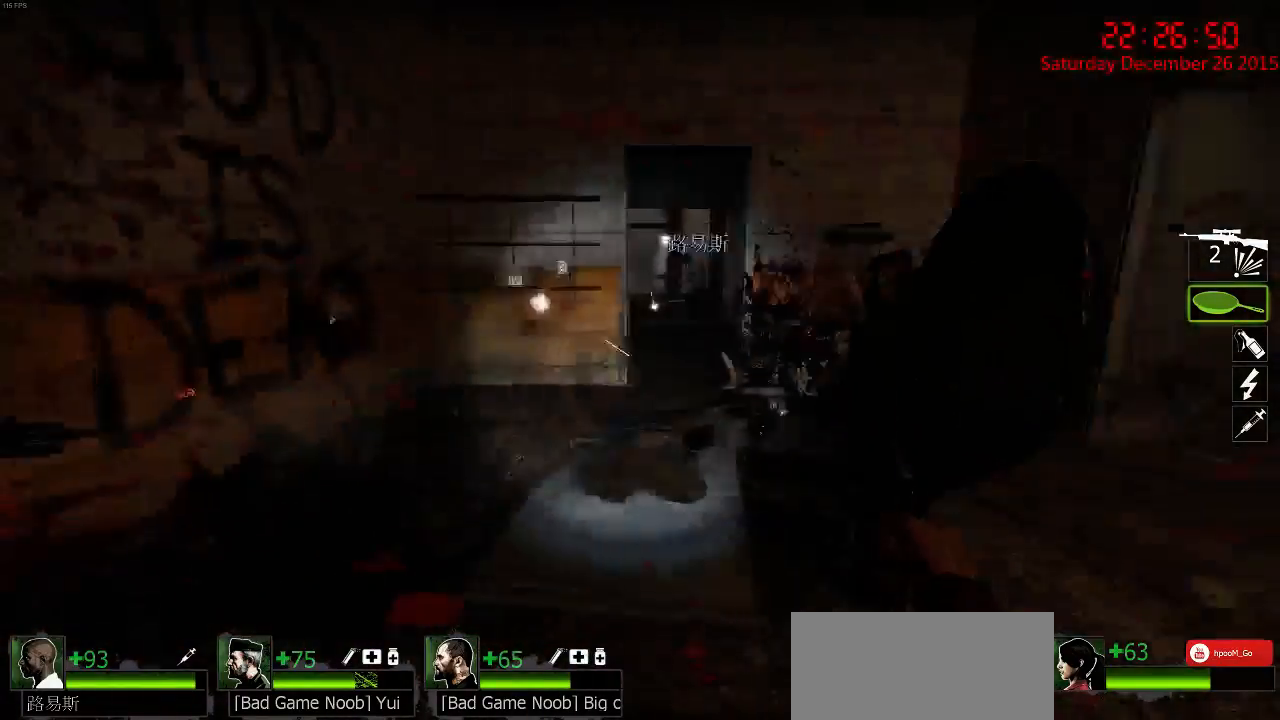
{"keys": ["a", "s"], "mouse": ["left"], "events": [[84, "mouse_left", "down"], [117, "w", "down"], [150, "d", "up"], [250, "d", "down"], [284, "w", "up"], [350, "s", "down"], [417, "d", "up"], [450, "a", "down"]]}
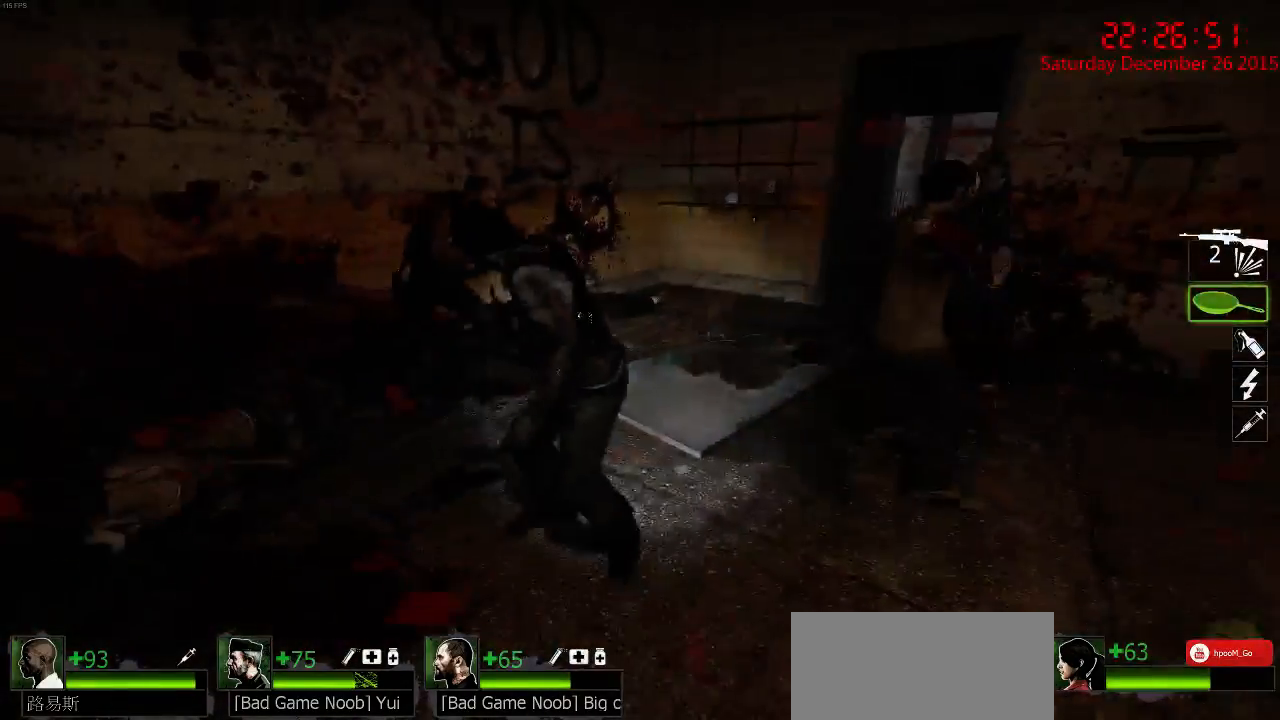
{"keys": ["w"], "mouse": ["left"], "events": [[84, "mouse_left", "up"], [117, "a", "up"], [150, "s", "up"], [200, "d", "down"], [267, "d", "up"], [267, "w", "down"], [500, "mouse_left", "down"]]}
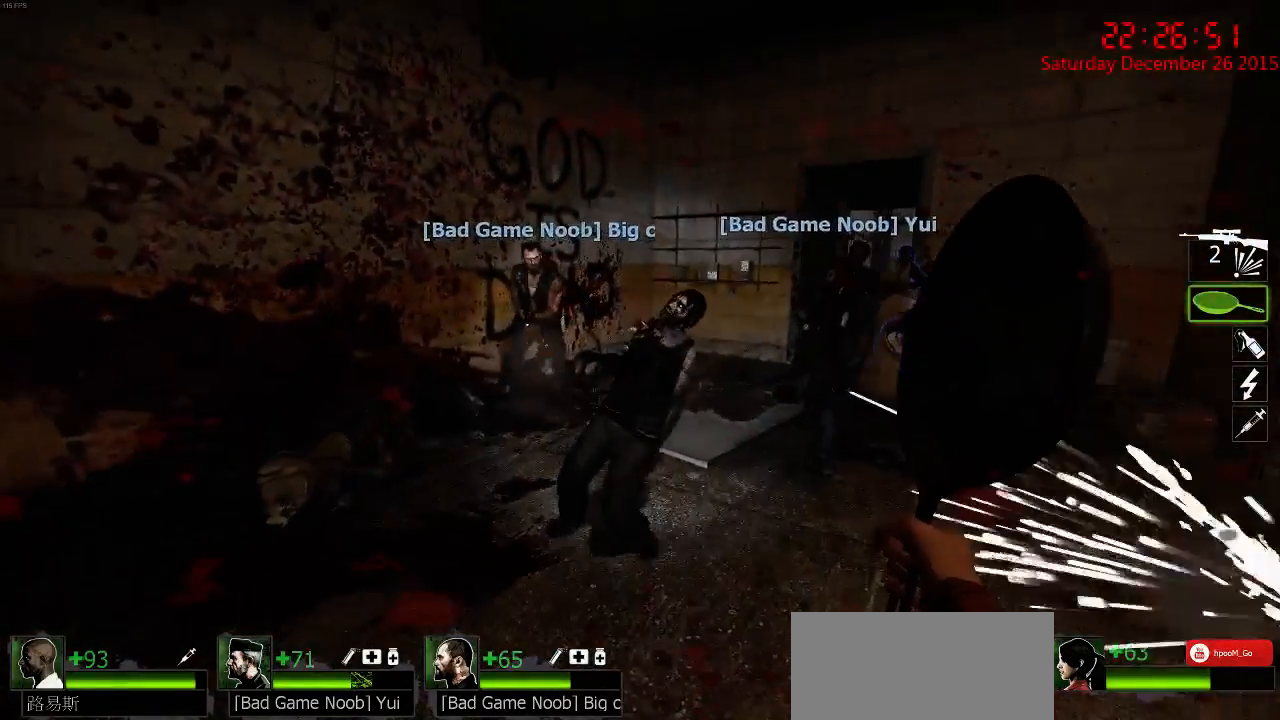
{"keys": ["a"], "mouse": [], "events": [[134, "d", "down"], [134, "w", "up"], [167, "d", "up"], [200, "s", "down"], [234, "a", "down"], [400, "mouse_left", "up"], [434, "s", "up"]]}
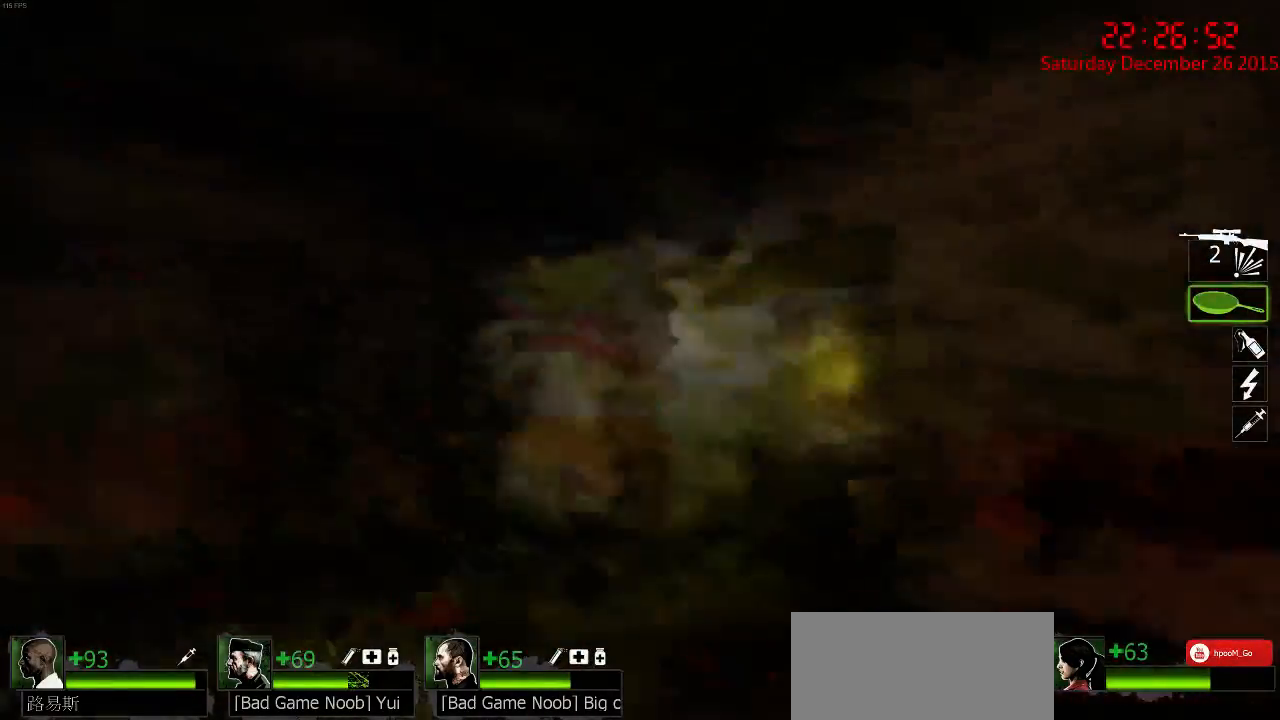
{"keys": ["a"], "mouse": ["right"], "events": [[67, "w", "down"], [150, "a", "up"], [417, "a", "down"], [417, "mouse_right", "down"], [417, "w", "up"]]}
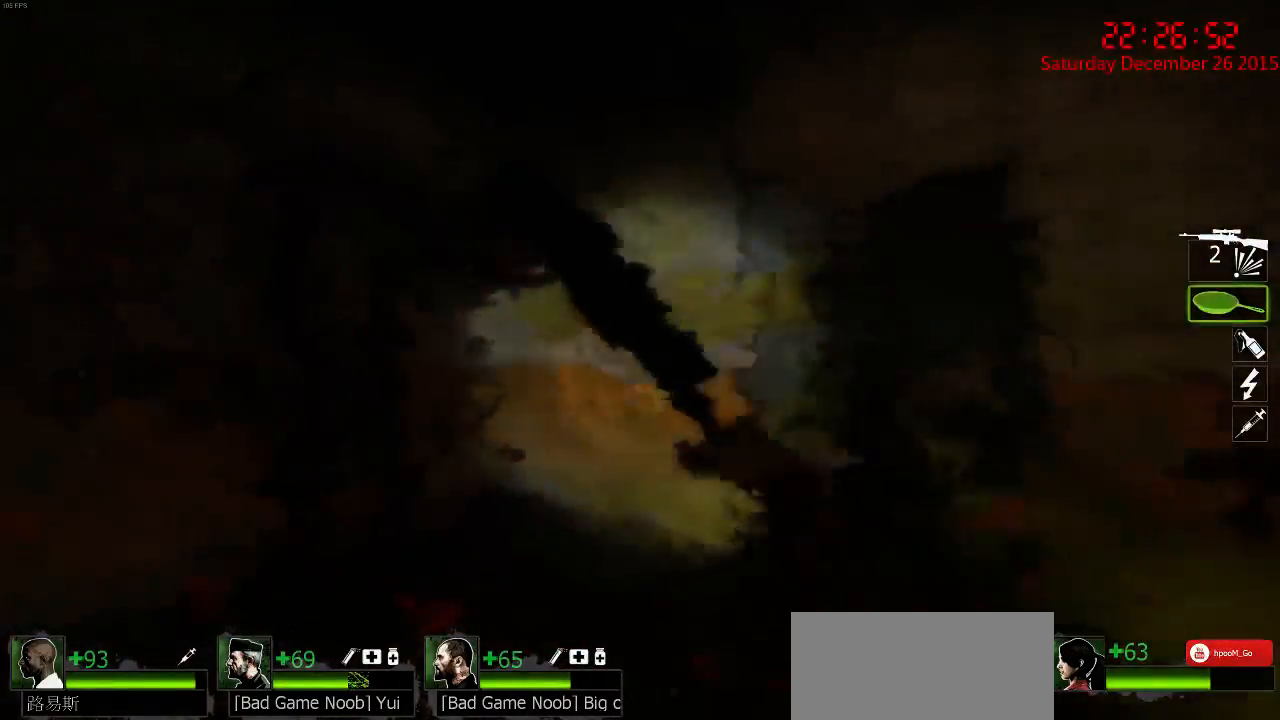
{"keys": [], "mouse": [], "events": [[17, "mouse_right", "up"], [17, "s", "down"], [50, "a", "up"], [50, "mouse_right", "down"], [84, "d", "down"], [250, "mouse_right", "up"], [250, "s", "up"], [300, "mouse_right", "down"], [434, "d", "up"], [434, "mouse_right", "up"]]}
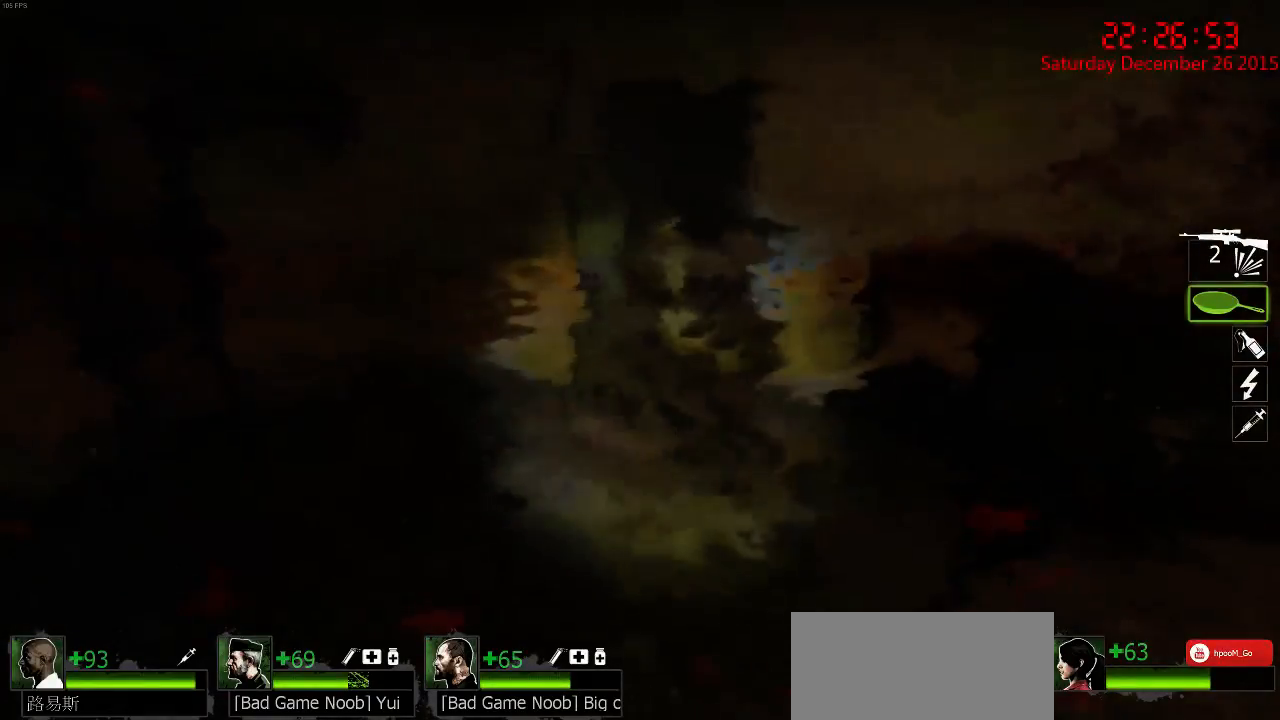
{"keys": ["w"], "mouse": [], "events": [[34, "a", "down"], [34, "w", "down"], [134, "a", "up"]]}
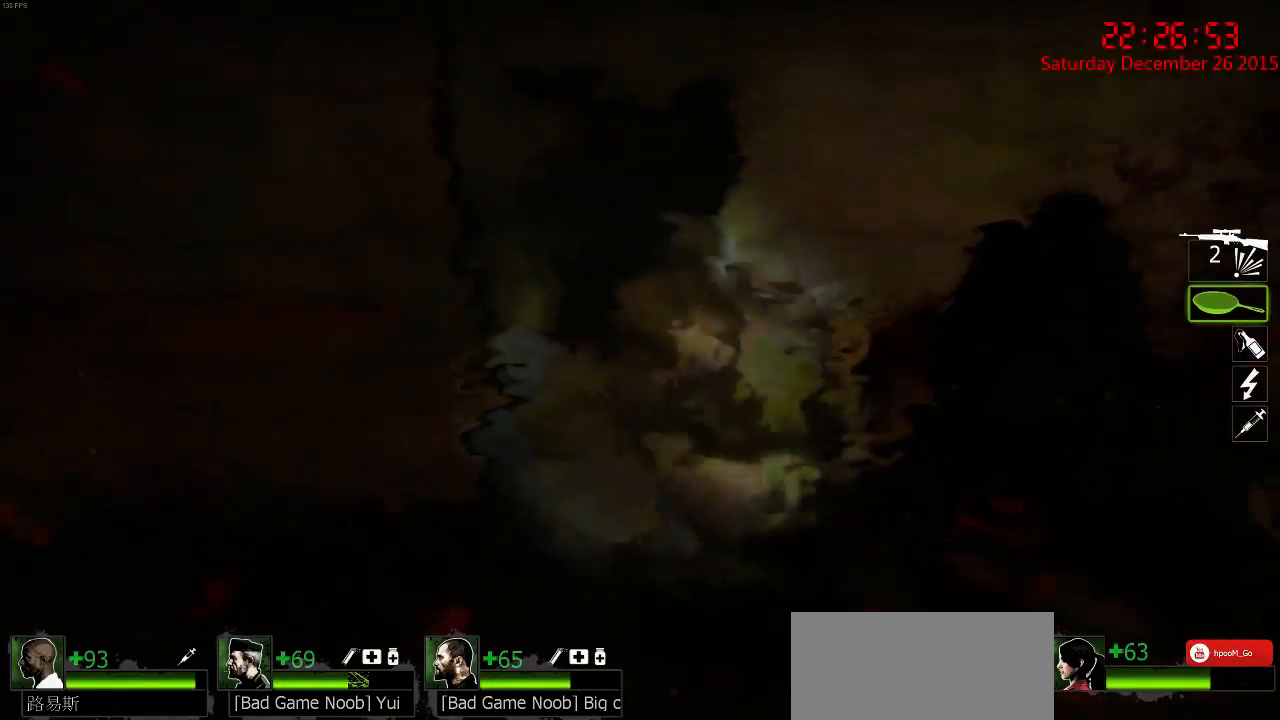
{"keys": ["d", "s"], "mouse": ["left"], "events": [[34, "mouse_left", "down"], [284, "w", "up"], [350, "s", "down"], [384, "d", "down"]]}
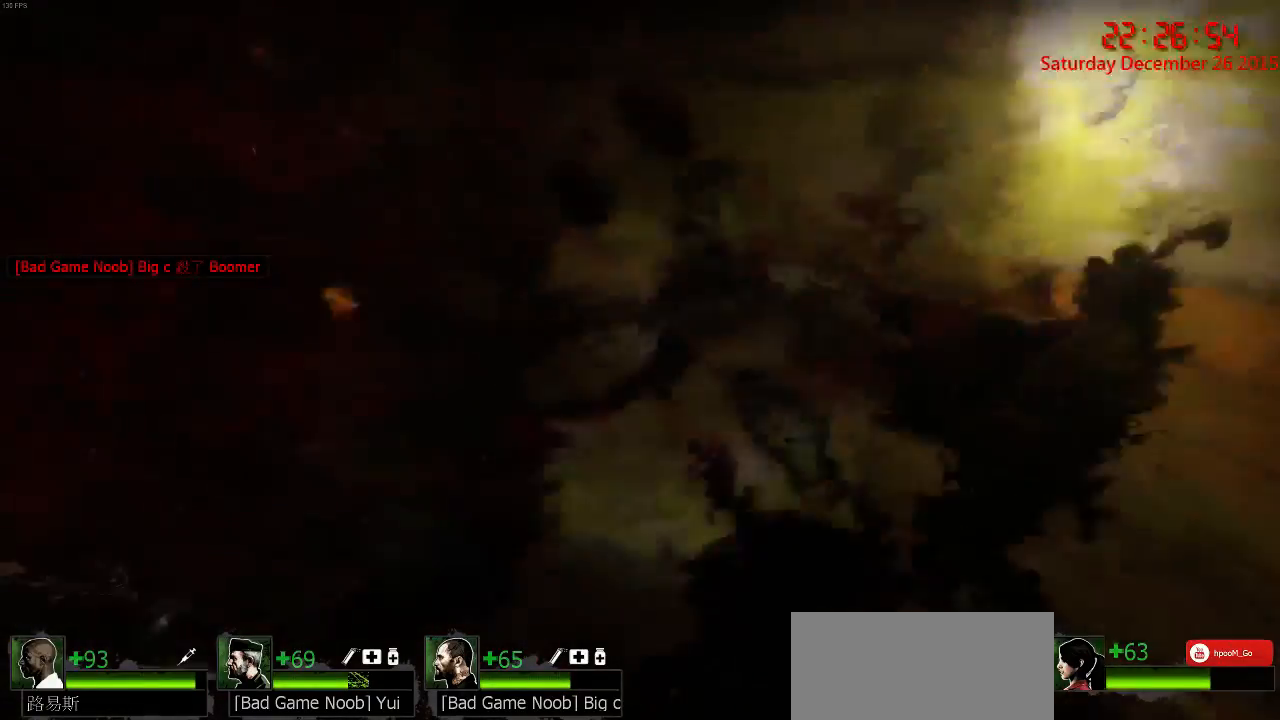
{"keys": ["a"], "mouse": [], "events": [[17, "mouse_left", "up"], [50, "d", "up"], [350, "a", "down"], [467, "s", "up"]]}
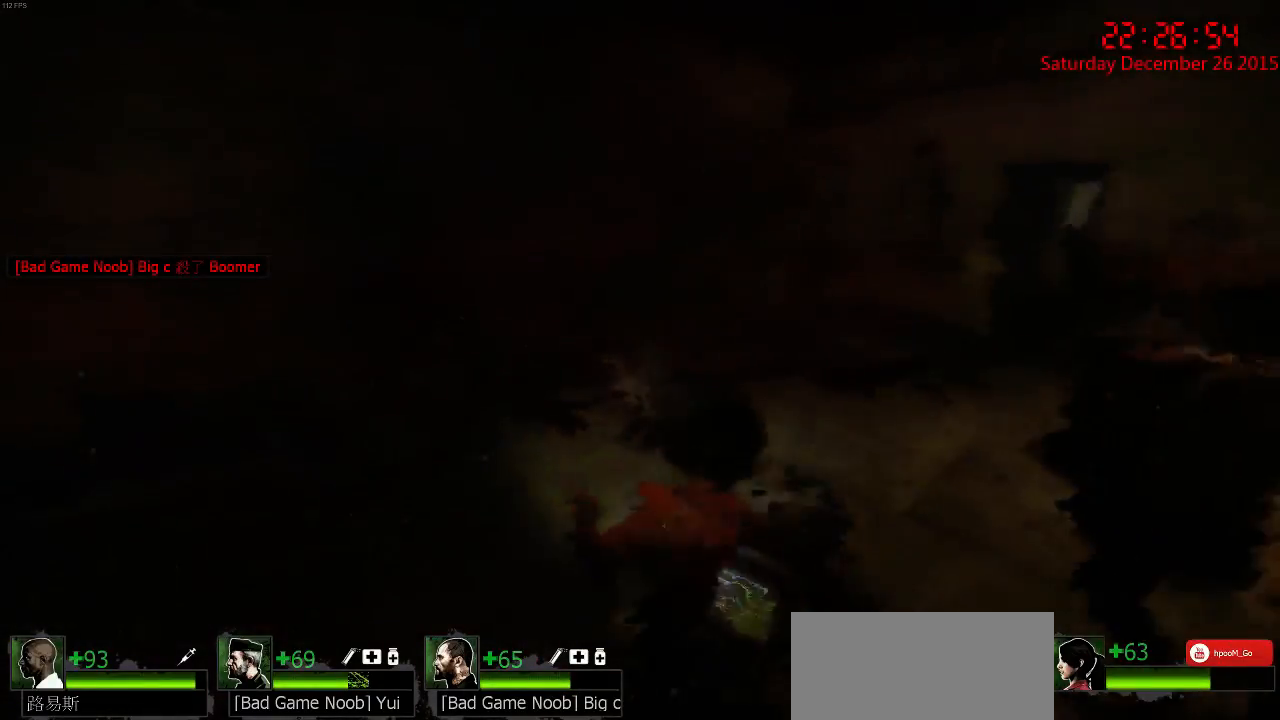
{"keys": ["s"], "mouse": [], "events": [[34, "a", "up"], [67, "d", "down"], [134, "s", "down"], [200, "d", "up"]]}
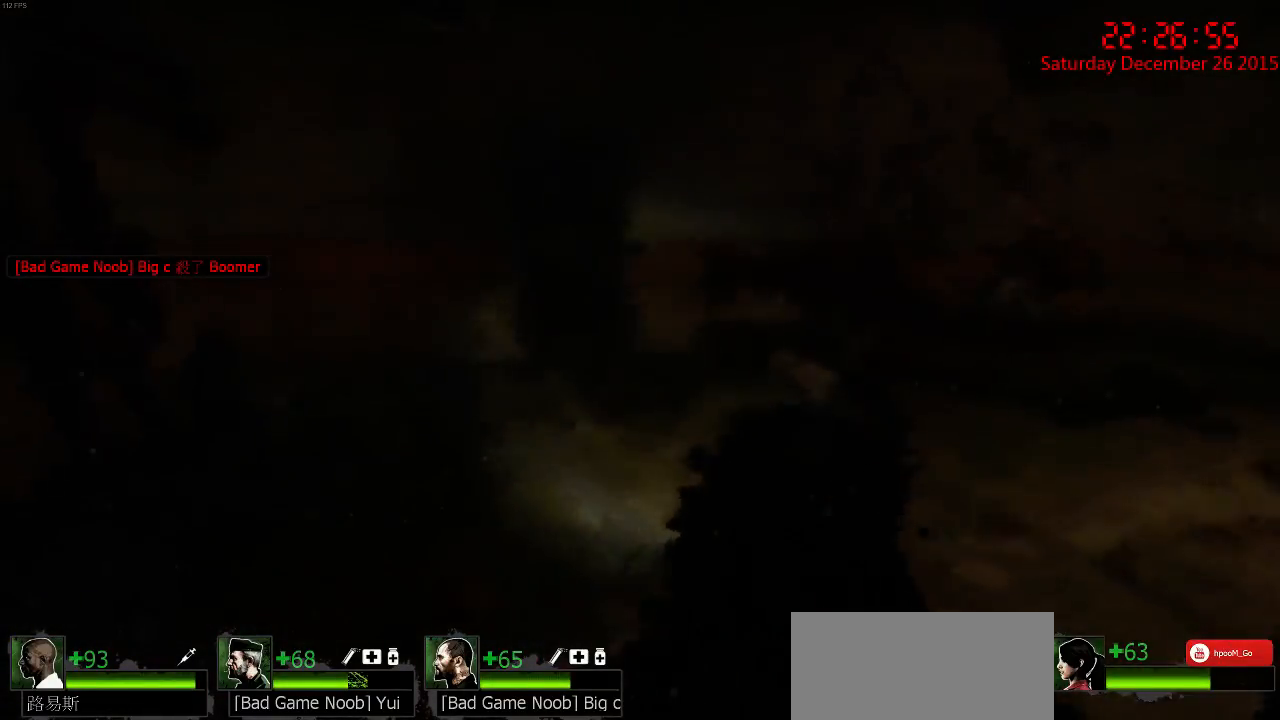
{"keys": ["s"], "mouse": [], "events": [[67, "a", "down"], [367, "a", "up"]]}
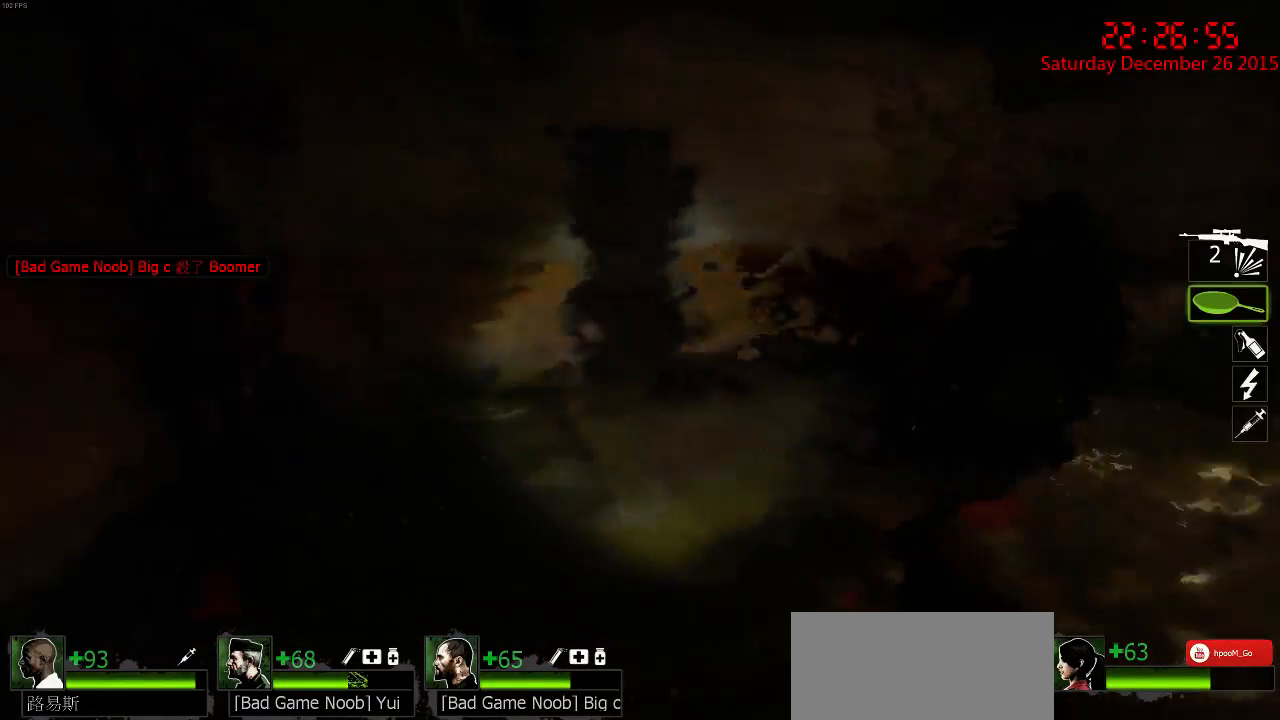
{"keys": ["a", "ctrl"], "mouse": [], "events": [[34, "ctrl", "down"], [350, "a", "down"], [484, "s", "up"]]}
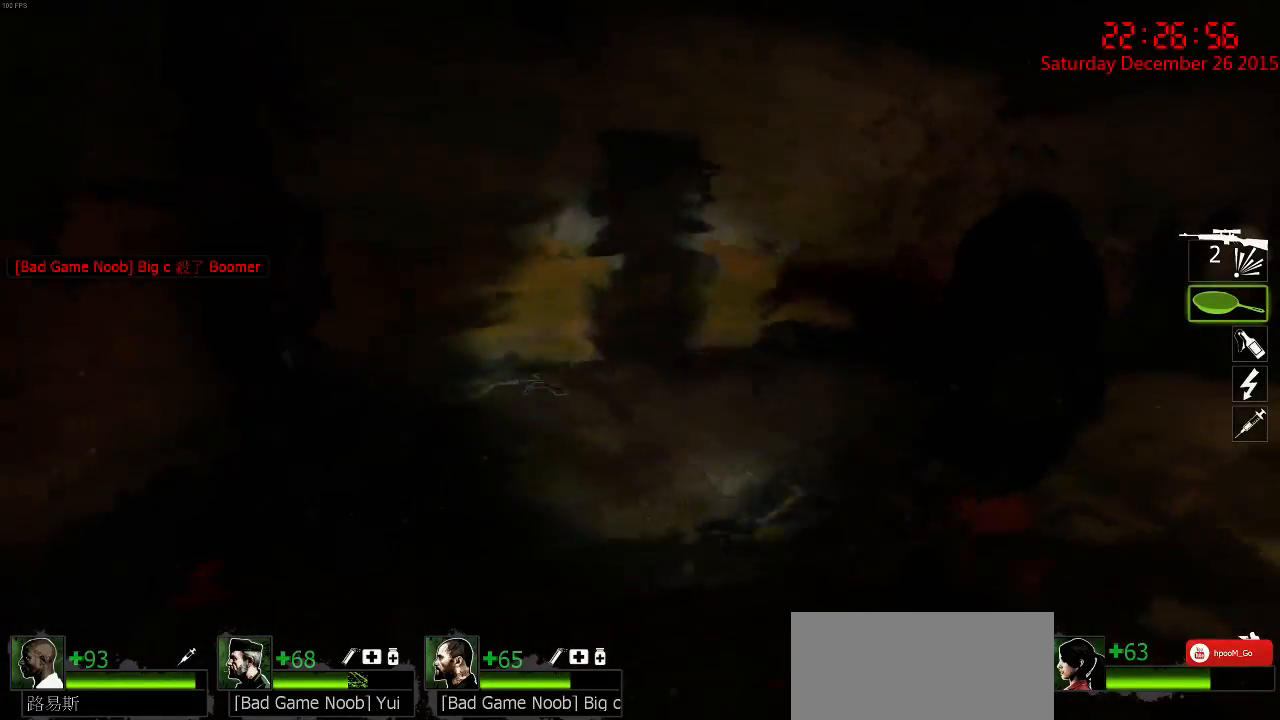
{"keys": ["a", "s"], "mouse": [], "events": [[84, "ctrl", "up"], [417, "s", "down"]]}
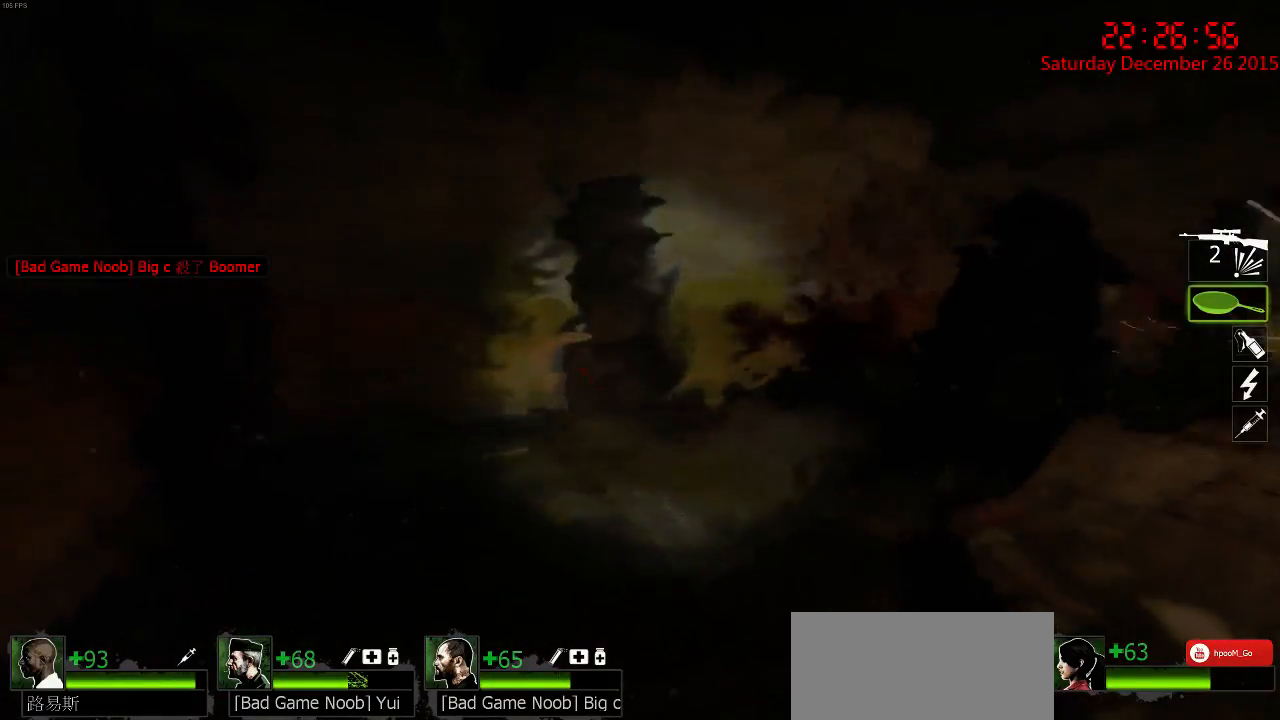
{"keys": ["a", "w"], "mouse": [], "events": [[200, "s", "up"], [400, "w", "down"]]}
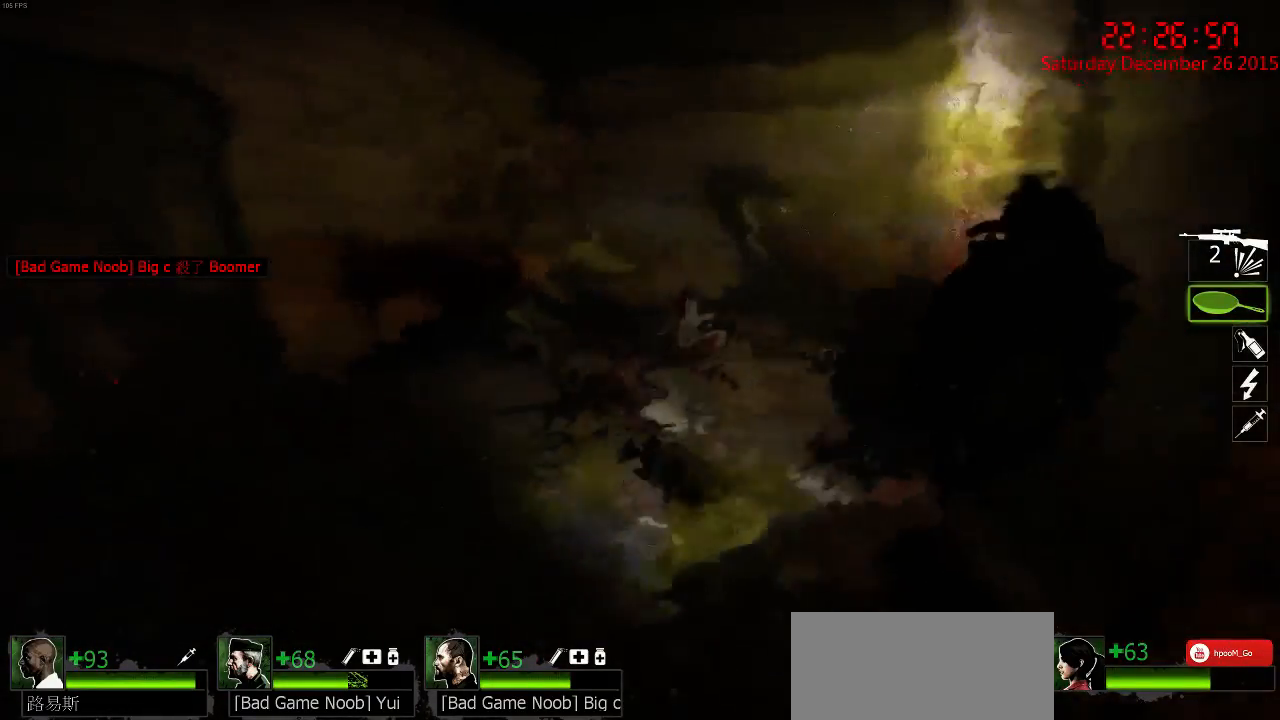
{"keys": ["s"], "mouse": [], "events": [[34, "w", "up"], [134, "s", "down"], [267, "a", "up"]]}
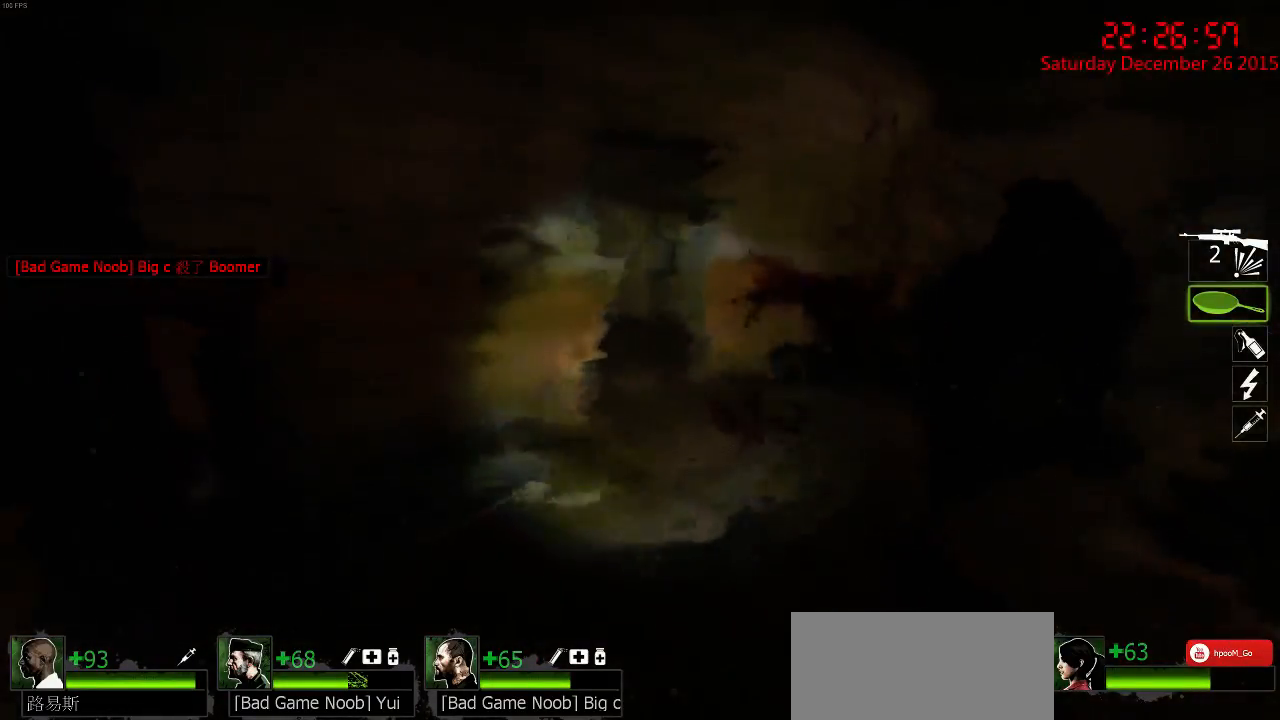
{"keys": ["ctrl", "s"], "mouse": [], "events": [[484, "ctrl", "down"]]}
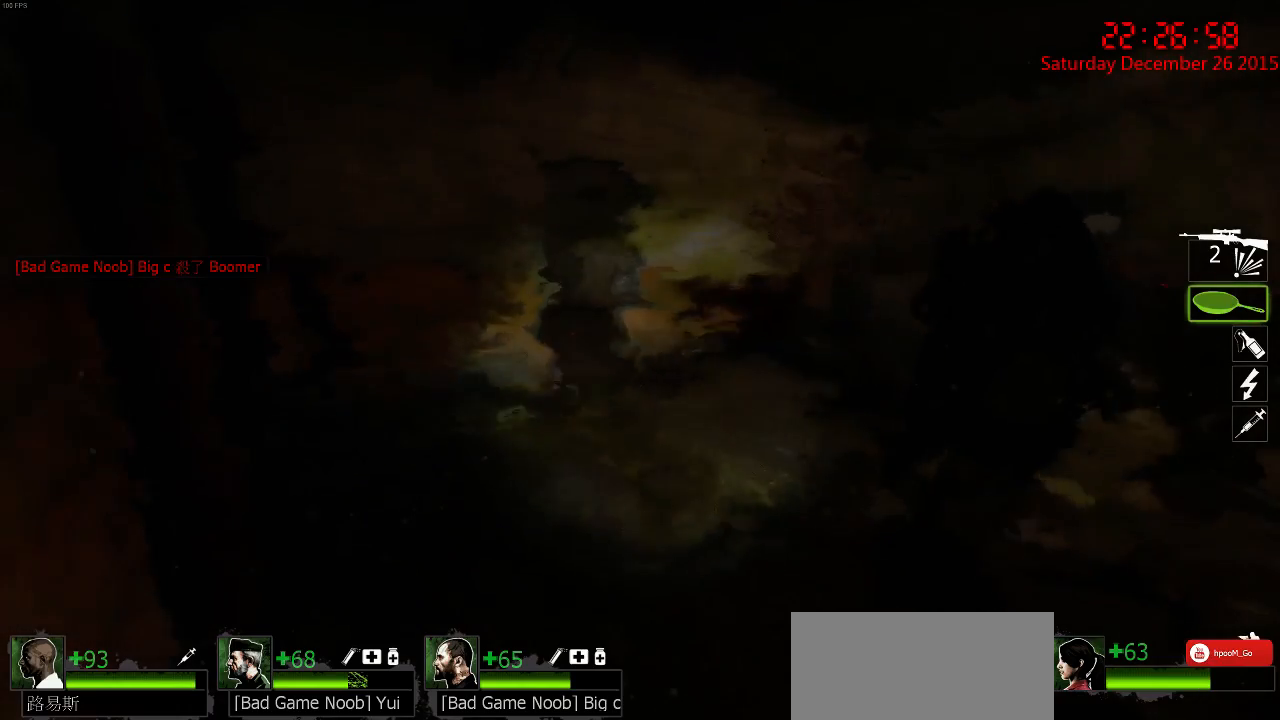
{"keys": ["ctrl"], "mouse": [], "events": [[450, "s", "up"]]}
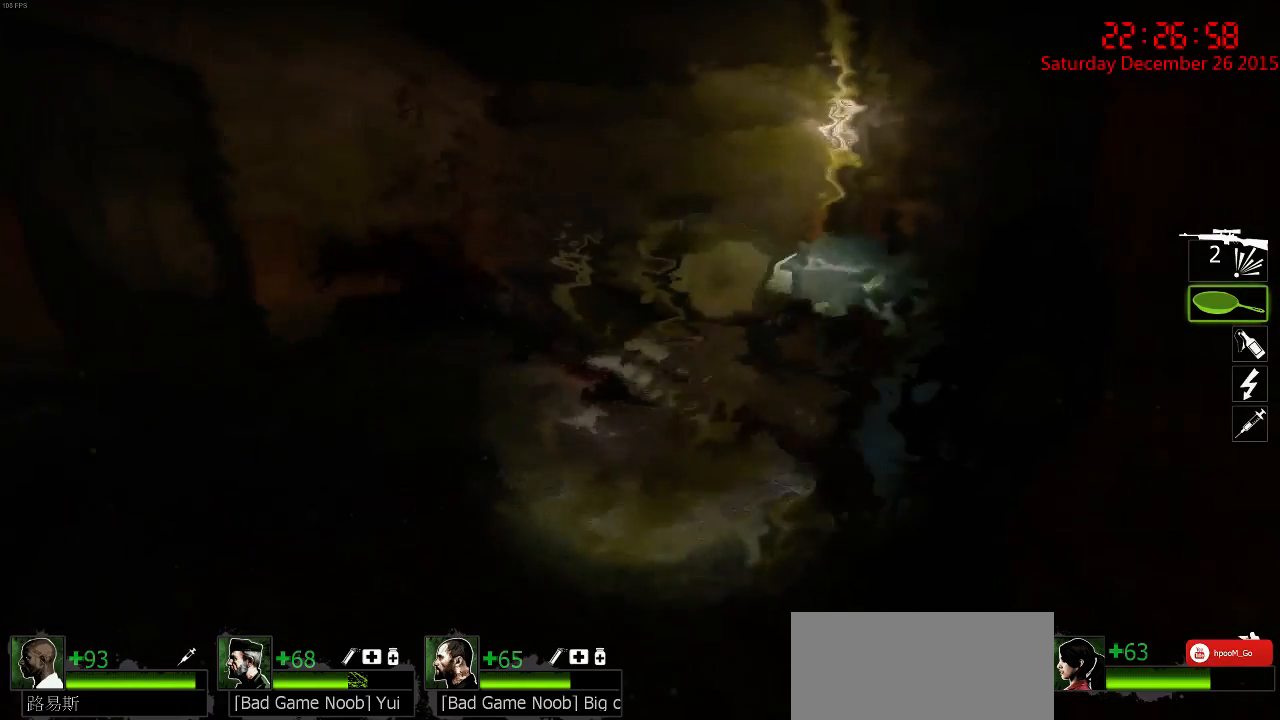
{"keys": ["ctrl"], "mouse": ["left"], "events": [[250, "mouse_left", "down"]]}
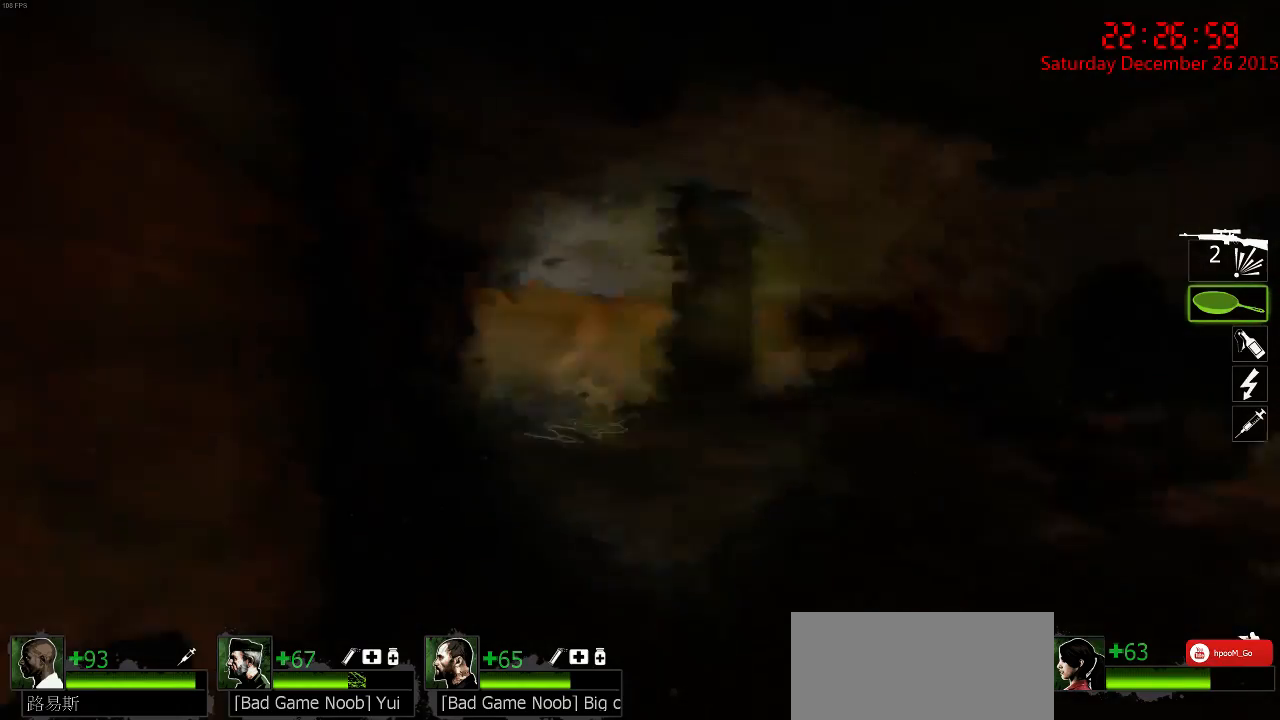
{"keys": ["ctrl"], "mouse": [], "events": [[67, "mouse_left", "up"]]}
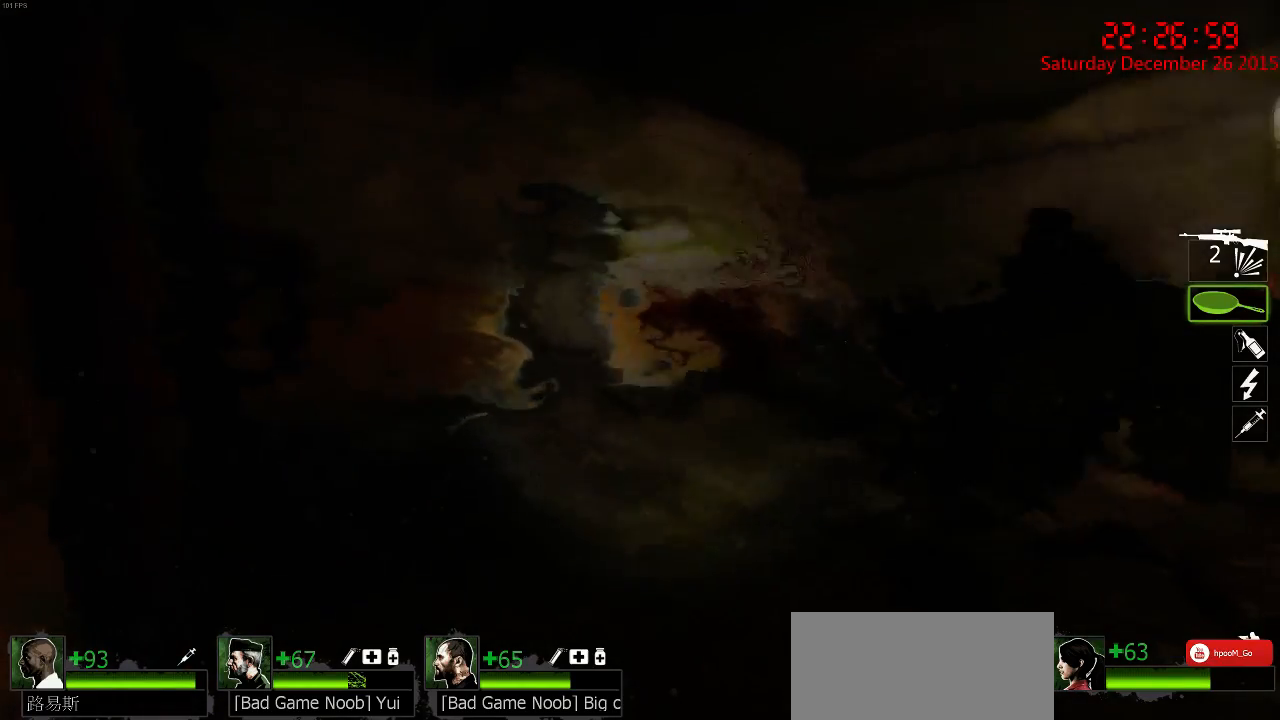
{"keys": ["ctrl"], "mouse": [], "events": []}
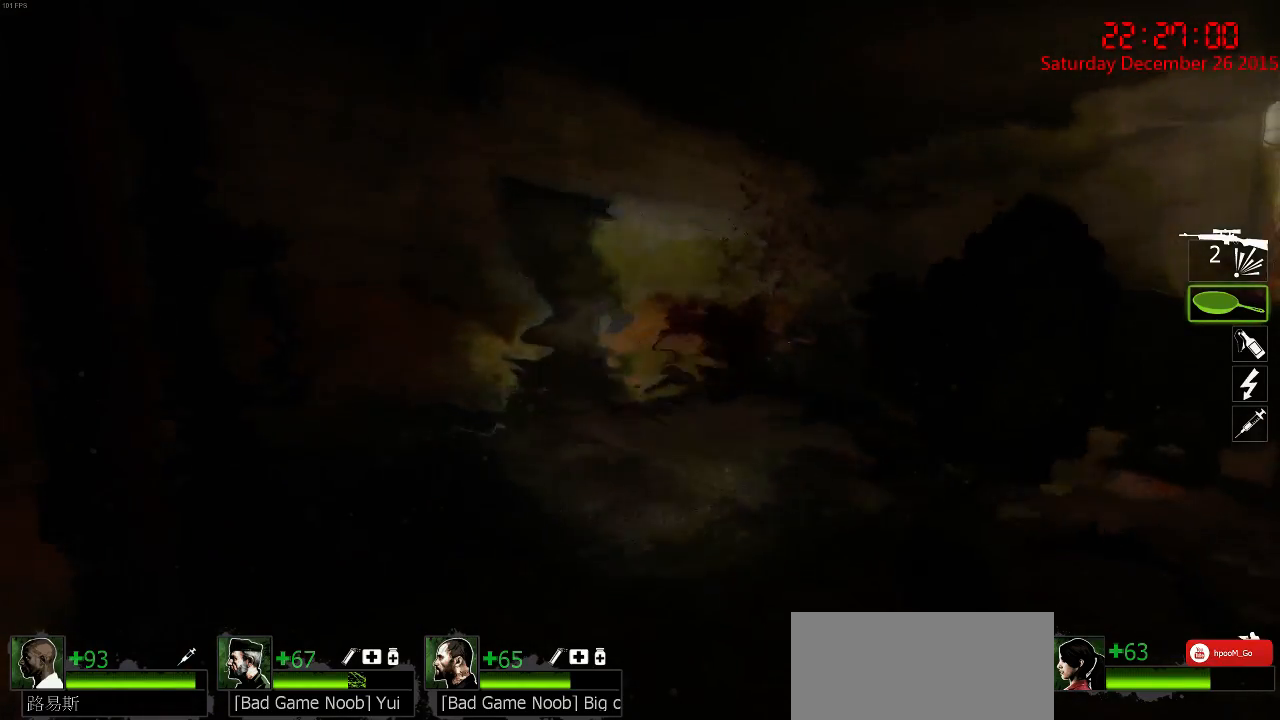
{"keys": ["ctrl"], "mouse": [], "events": []}
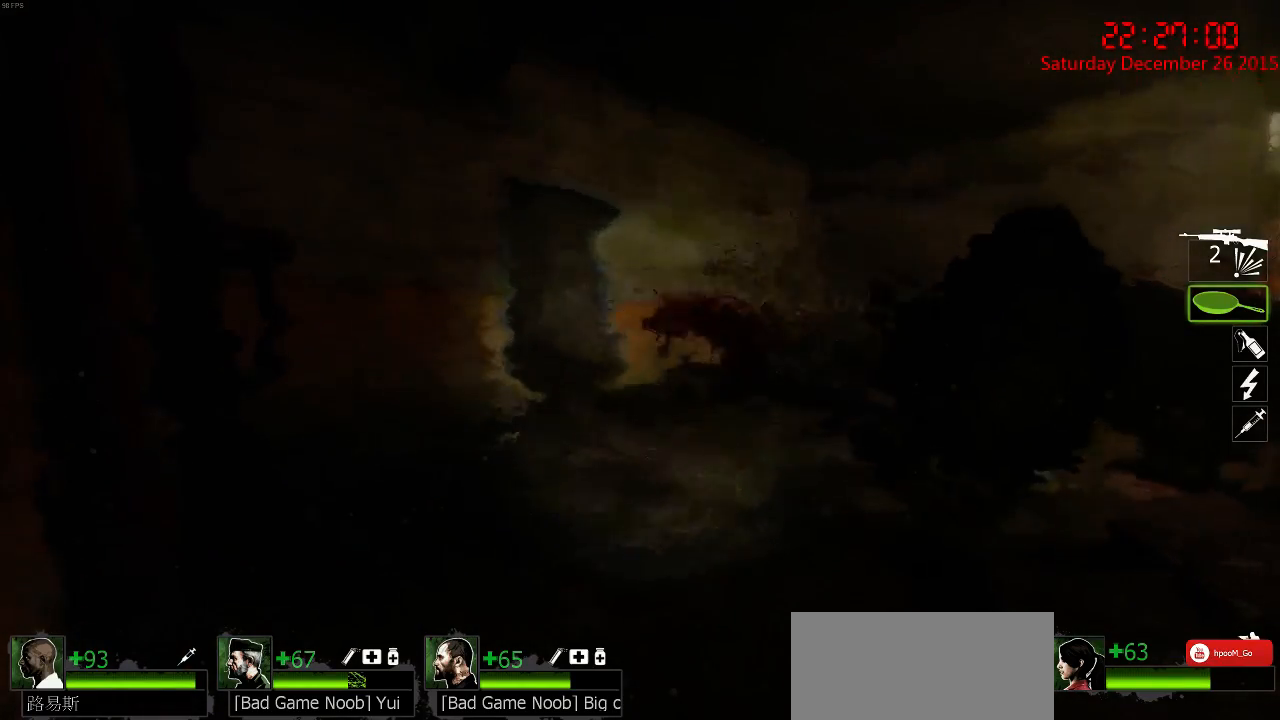
{"keys": ["ctrl"], "mouse": [], "events": []}
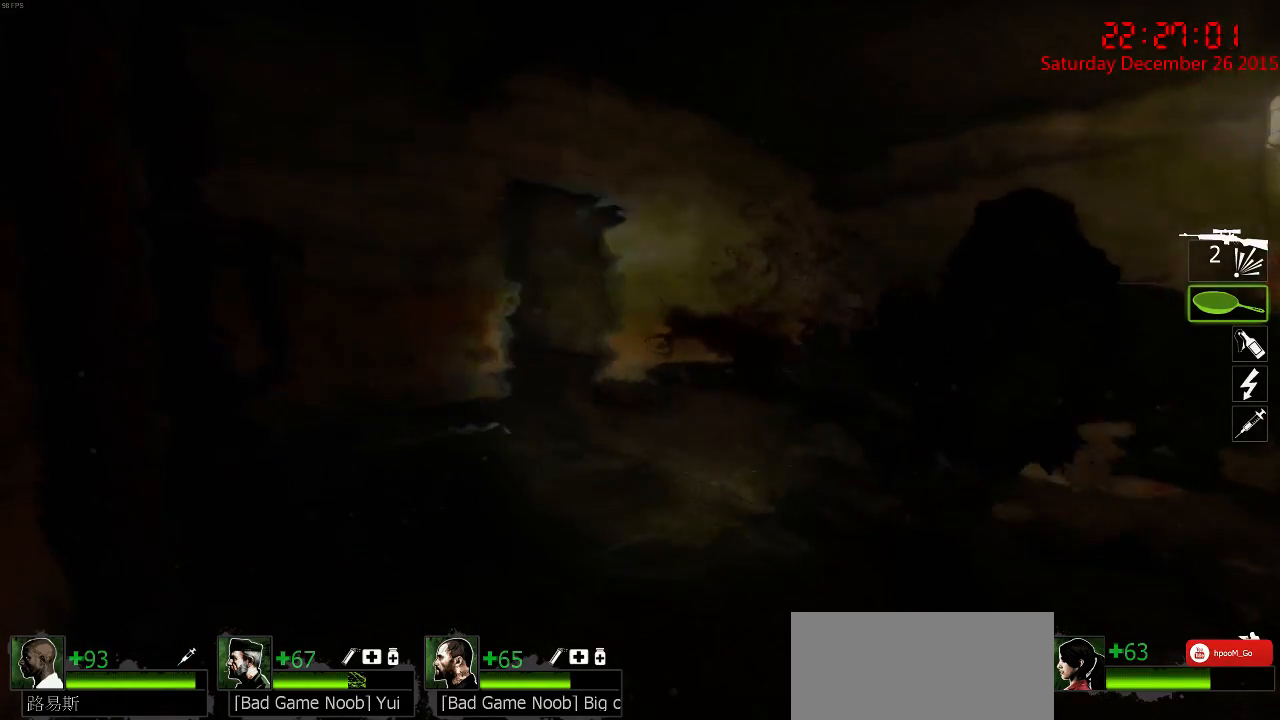
{"keys": ["ctrl"], "mouse": [], "events": []}
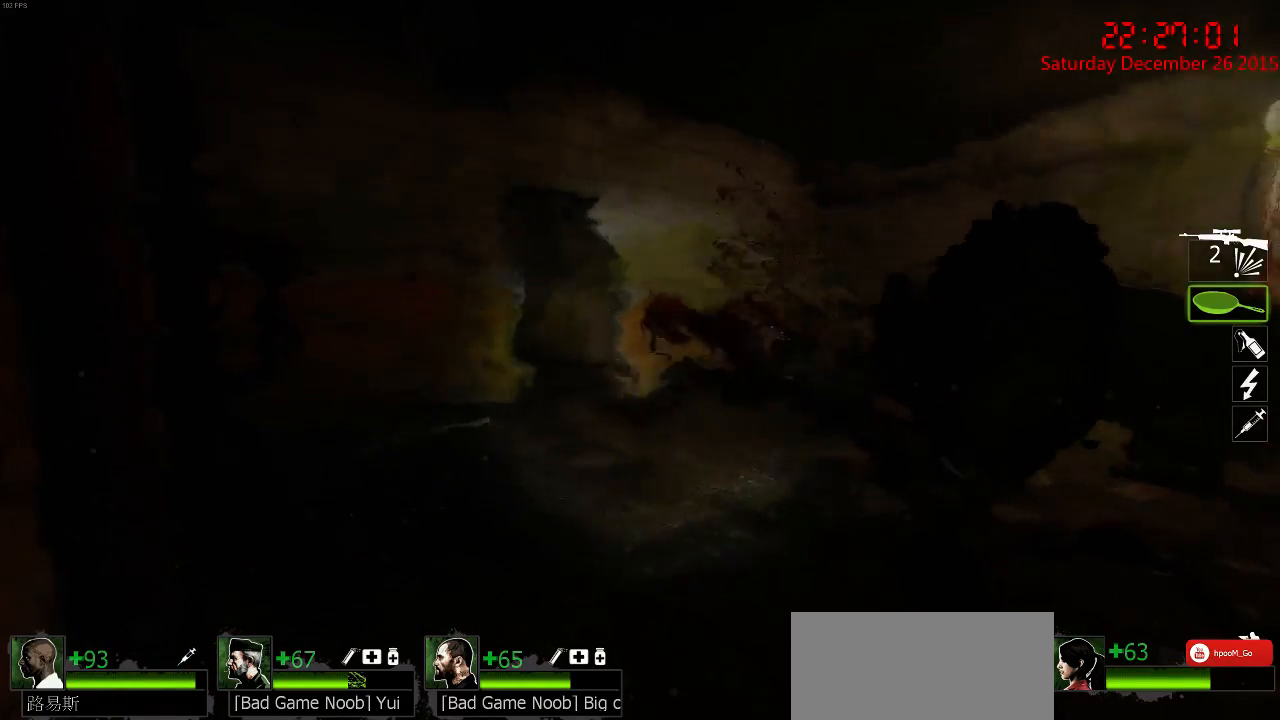
{"keys": ["ctrl"], "mouse": [], "events": []}
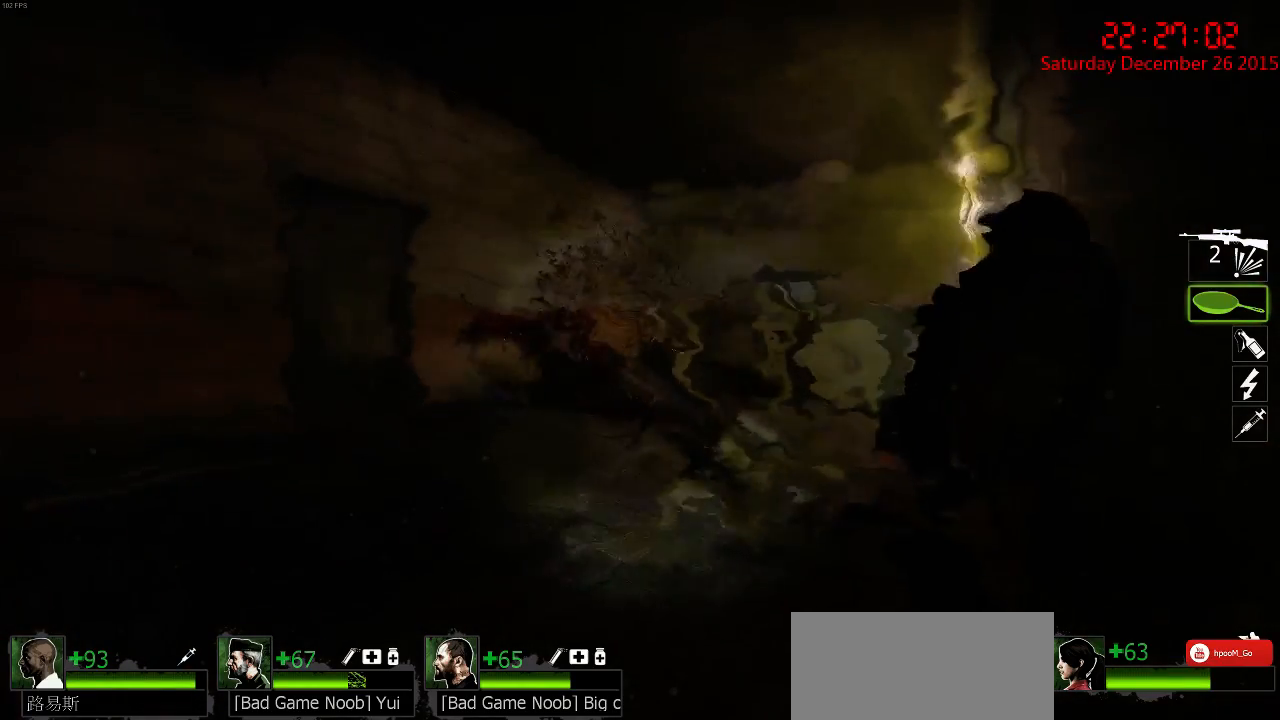
{"keys": ["ctrl"], "mouse": [], "events": []}
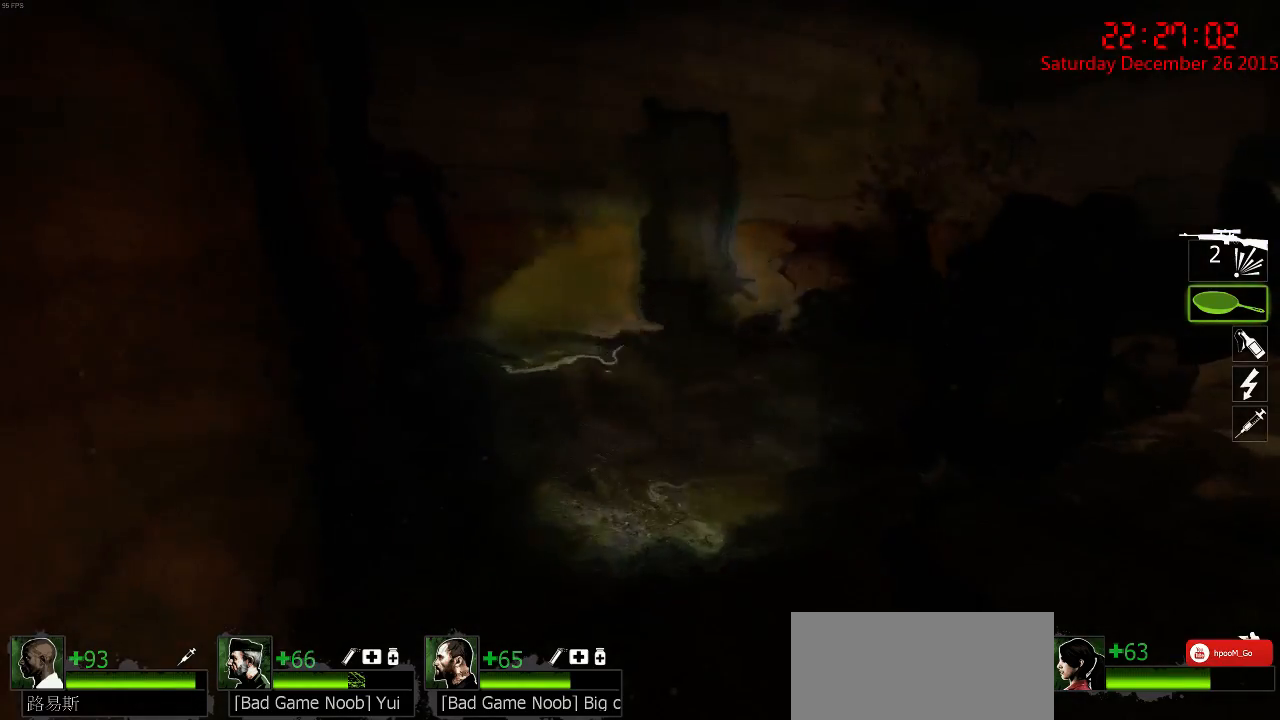
{"keys": ["ctrl"], "mouse": [], "events": []}
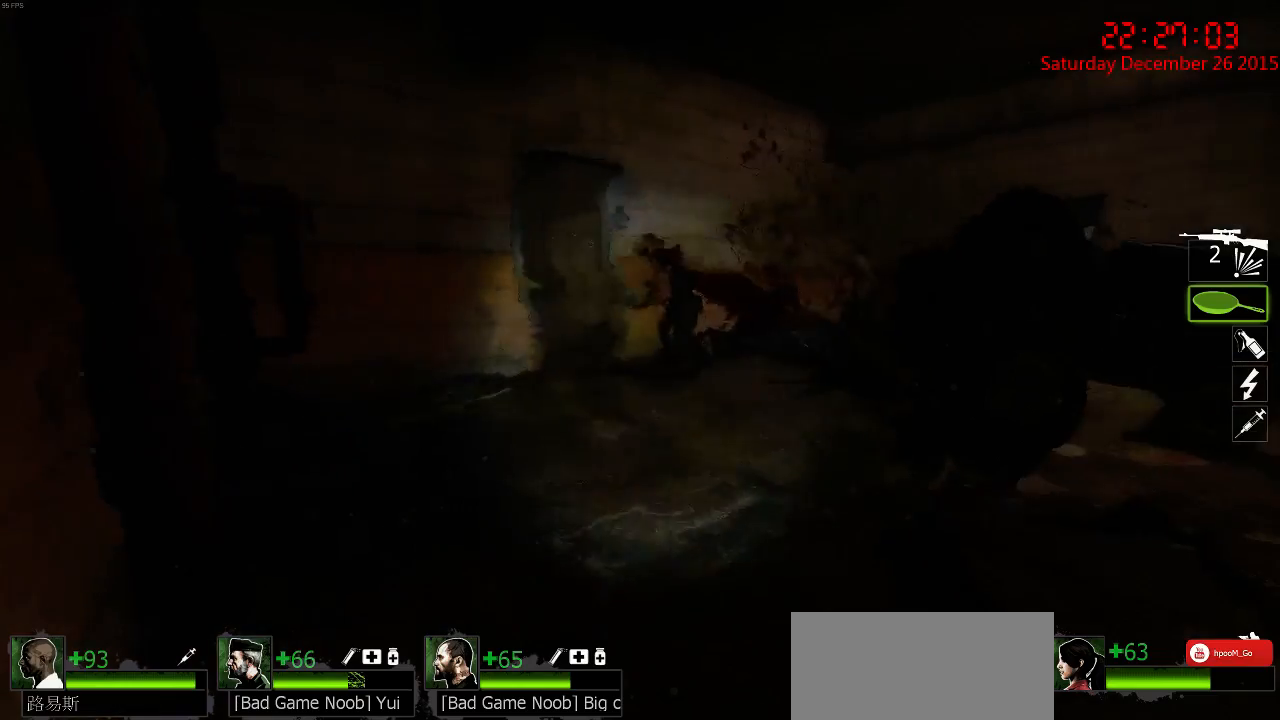
{"keys": ["ctrl"], "mouse": [], "events": []}
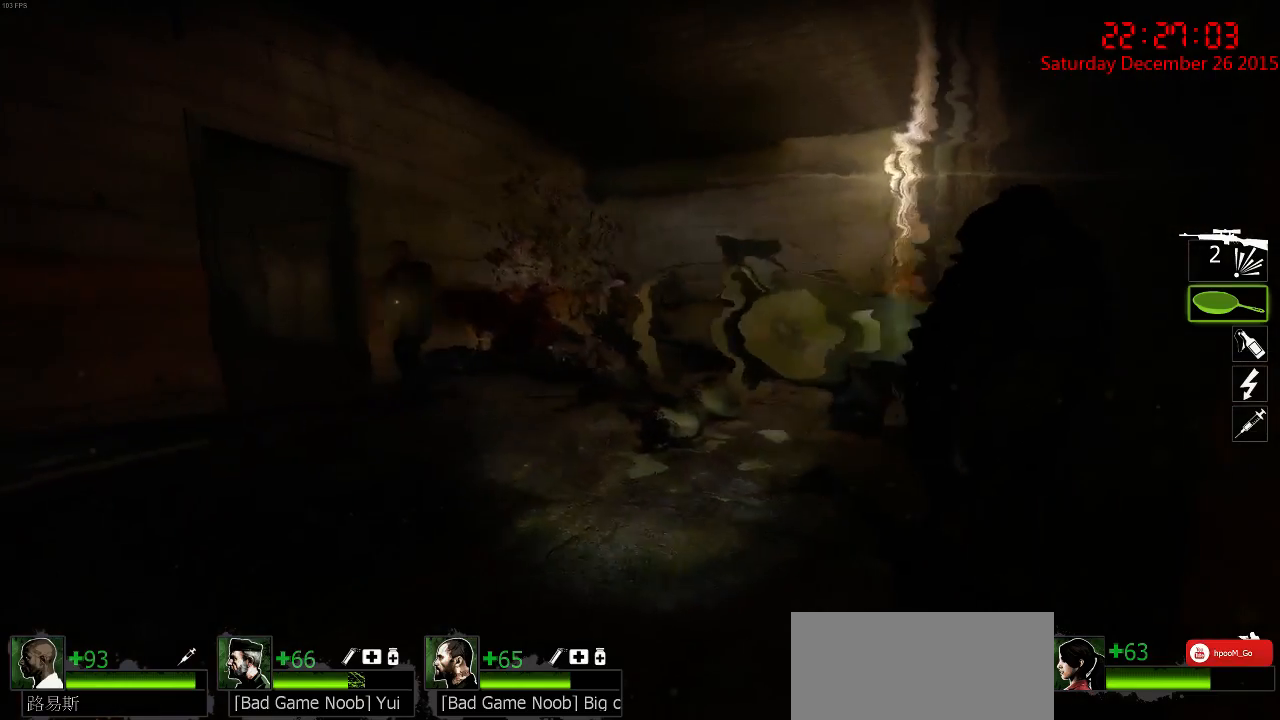
{"keys": ["ctrl"], "mouse": [], "events": []}